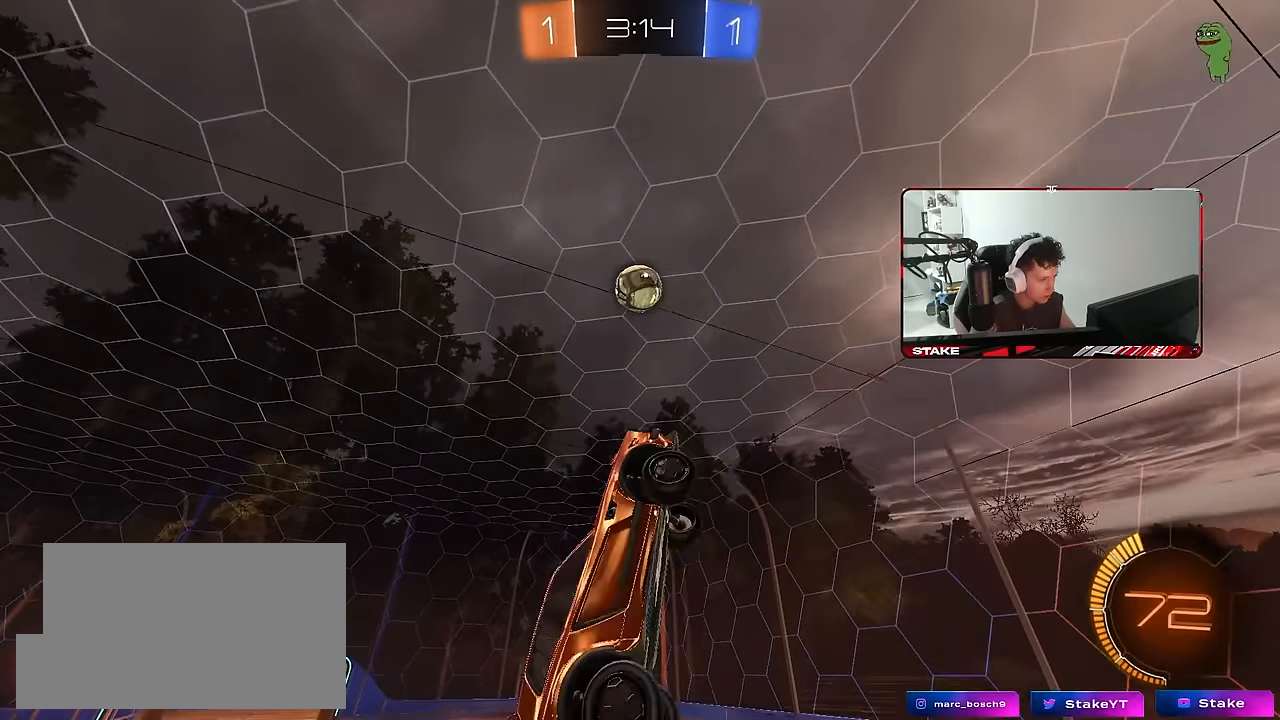
Gameplay with keyboard and mouse; each line is a JSON object with the keys and mouse buttons held at the frame after it. "events" lists presses ("down") and releases ("up") of "1", "2", "3", "4", "5", "a", "alt", "c", "caps_lock", "ctrl", "d", "e", "f", "g", "q", "r", "s", "shift", "space", "t", "tab", "v", "w", "x", "z", "mouse_left", "mouse_wheel" and "mouse_right" between this image and that frame as [ms after this image, input, new state], when the widget could be followed in between. "mouse_left", "mouse_wheel", "mouse_right" = the "left", "wheel", "right" buttons of the "mouse" list. No other keys are recorded. "wheel" means that the mouse wheel is clicked or scrolled. "mouse_move" is the direction in which the mouse moves at that frame (one of eight, or "still"), when it could be read.
{"keys": ["a", "w"], "mouse": ["left"], "mouse_move": "still", "events": [[266, "s", "up"], [366, "w", "down"], [400, "shift", "up"]]}
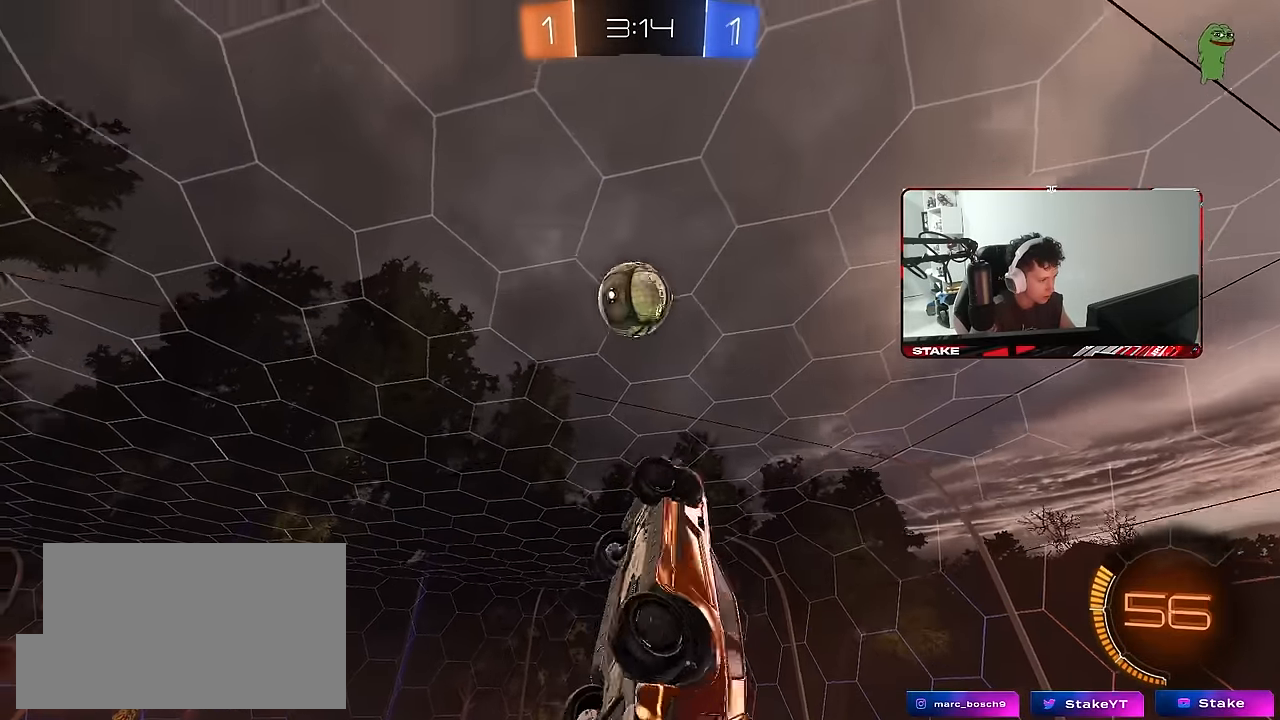
{"keys": ["d", "w"], "mouse": ["left"], "mouse_move": "still", "events": [[50, "w", "up"], [100, "a", "up"], [100, "d", "down"], [283, "w", "down"]]}
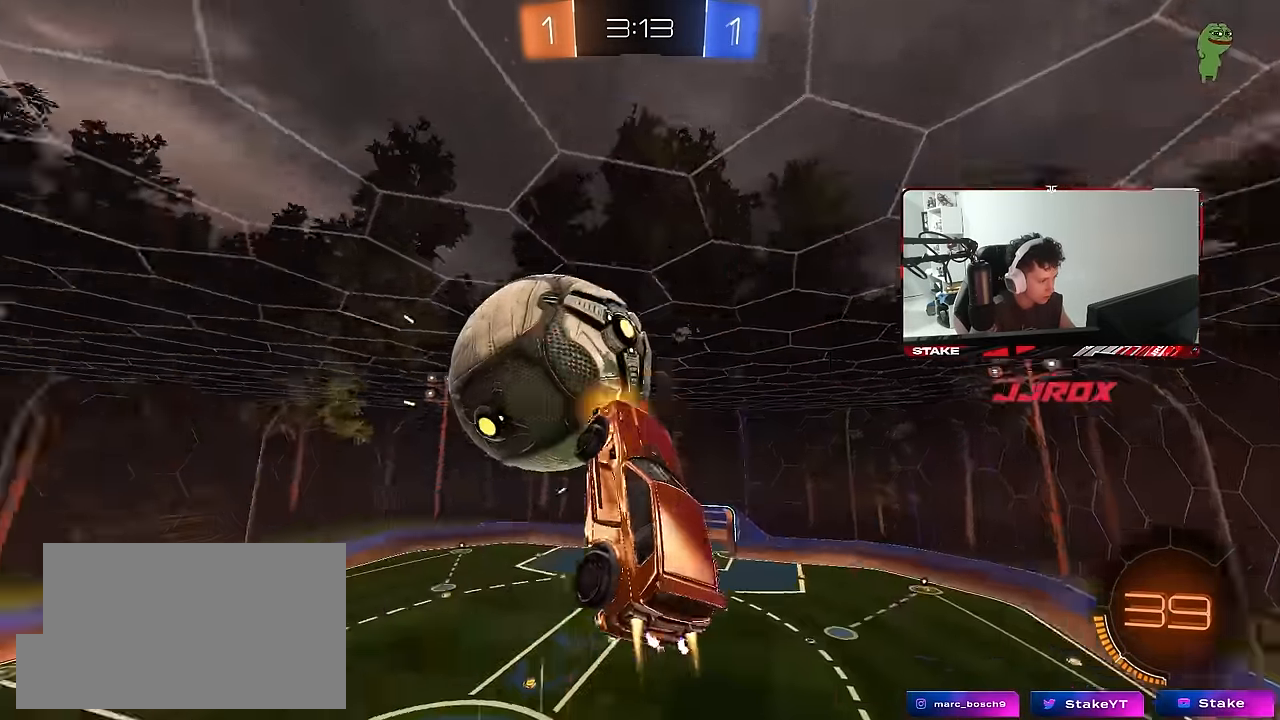
{"keys": ["a", "s", "shift"], "mouse": [], "mouse_move": "still", "events": [[116, "d", "up"], [116, "mouse_left", "up"], [116, "w", "up"], [150, "a", "down"], [200, "shift", "down"], [250, "s", "down"]]}
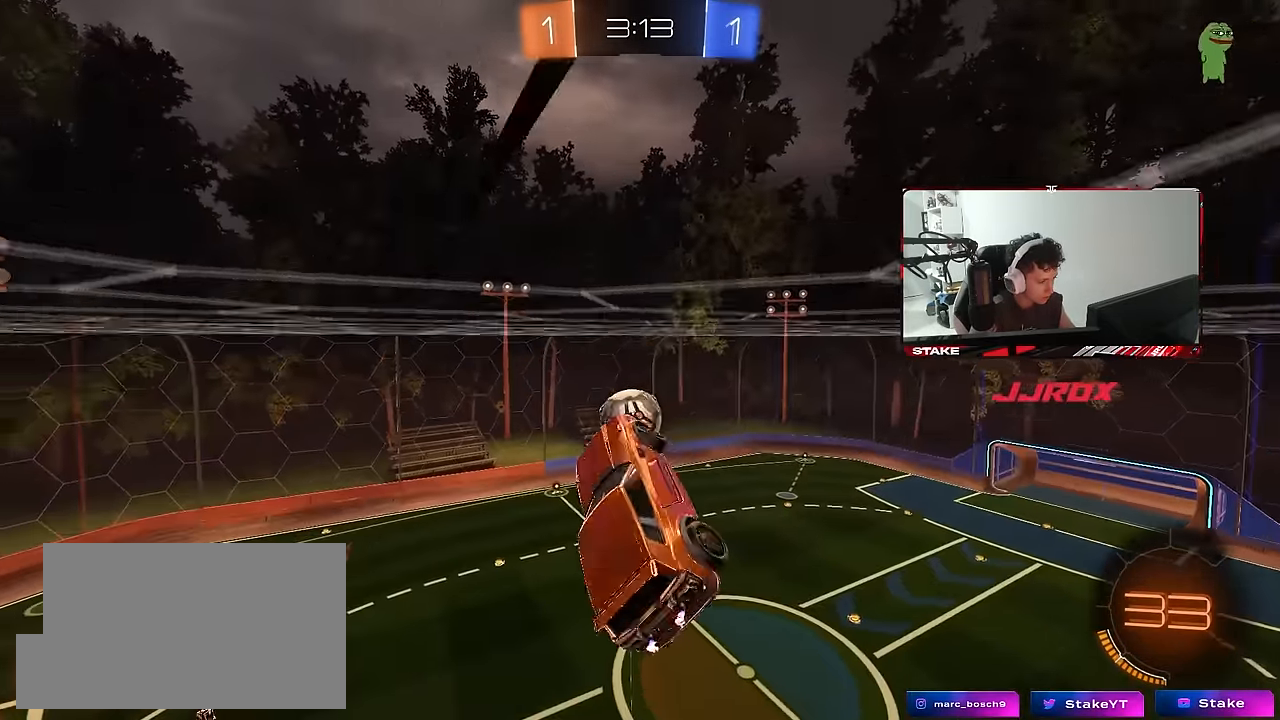
{"keys": ["a", "shift"], "mouse": [], "mouse_move": "still", "events": [[450, "s", "up"]]}
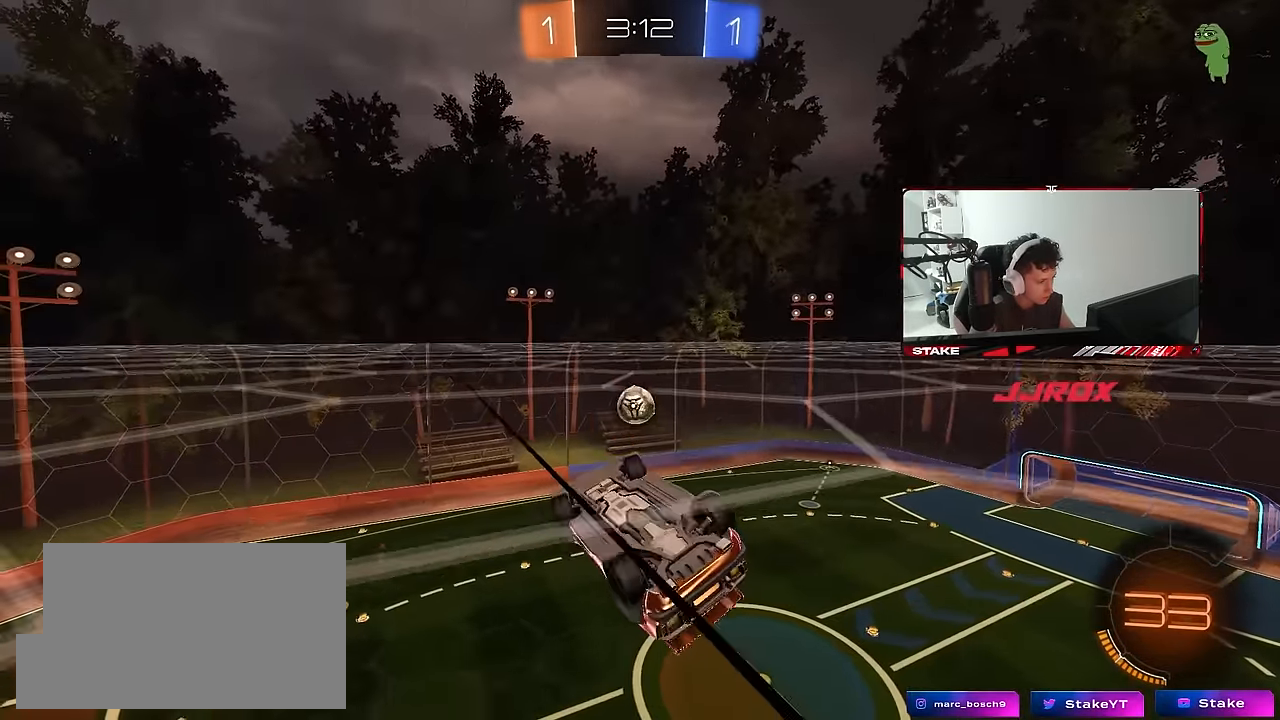
{"keys": ["d", "s", "space"], "mouse": [], "mouse_move": "still", "events": [[100, "a", "up"], [100, "d", "down"], [133, "d", "up"], [283, "s", "down"], [333, "d", "down"], [383, "shift", "up"], [433, "space", "down"]]}
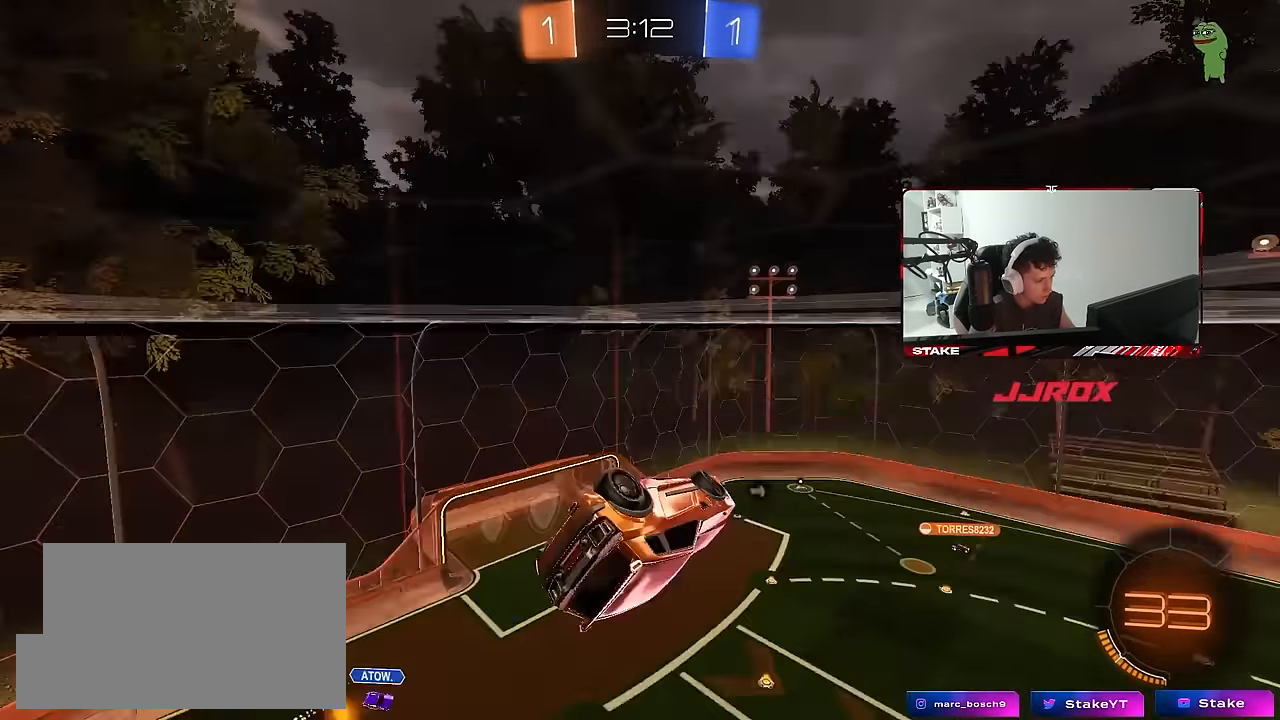
{"keys": ["space"], "mouse": ["left"], "mouse_move": "still", "events": [[116, "space", "up"], [150, "a", "down"], [200, "d", "up"], [200, "shift", "down"], [300, "s", "up"], [350, "a", "up"], [350, "shift", "up"], [433, "mouse_left", "down"], [483, "space", "down"]]}
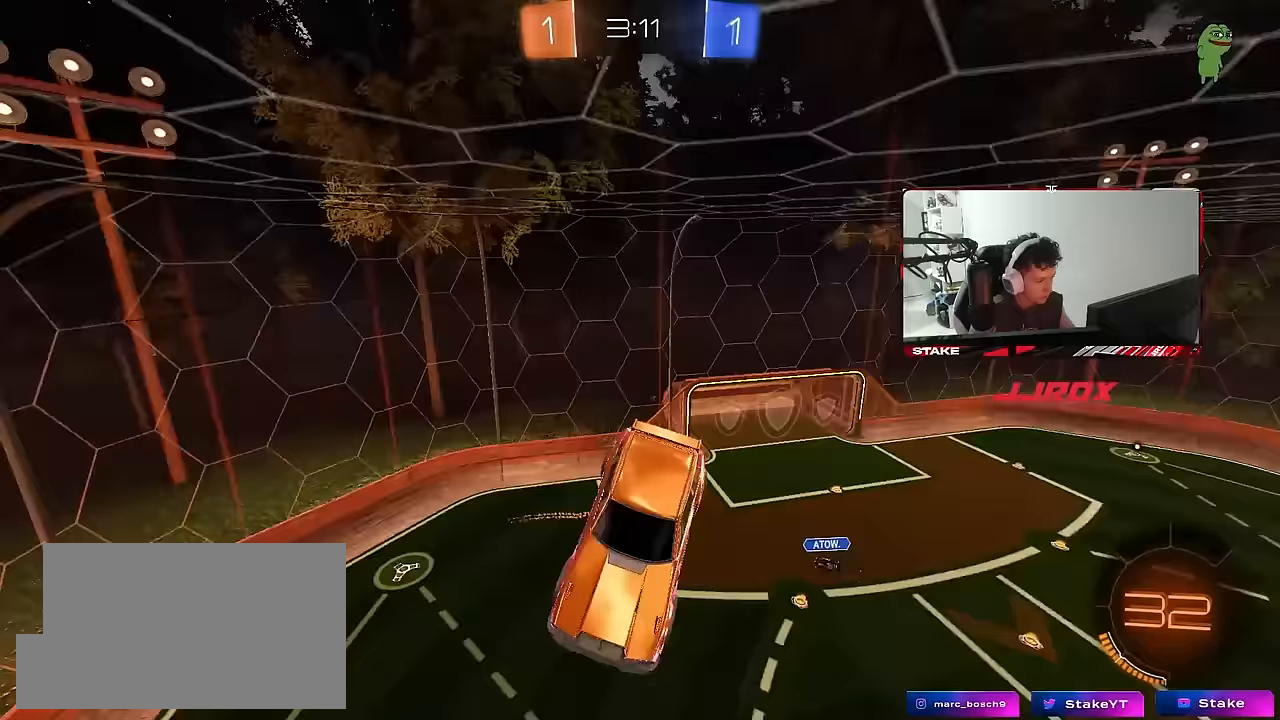
{"keys": ["s"], "mouse": [], "mouse_move": "still", "events": [[33, "w", "down"], [133, "a", "down"], [133, "space", "up"], [167, "a", "up"], [217, "w", "up"], [267, "mouse_left", "up"], [450, "s", "down"]]}
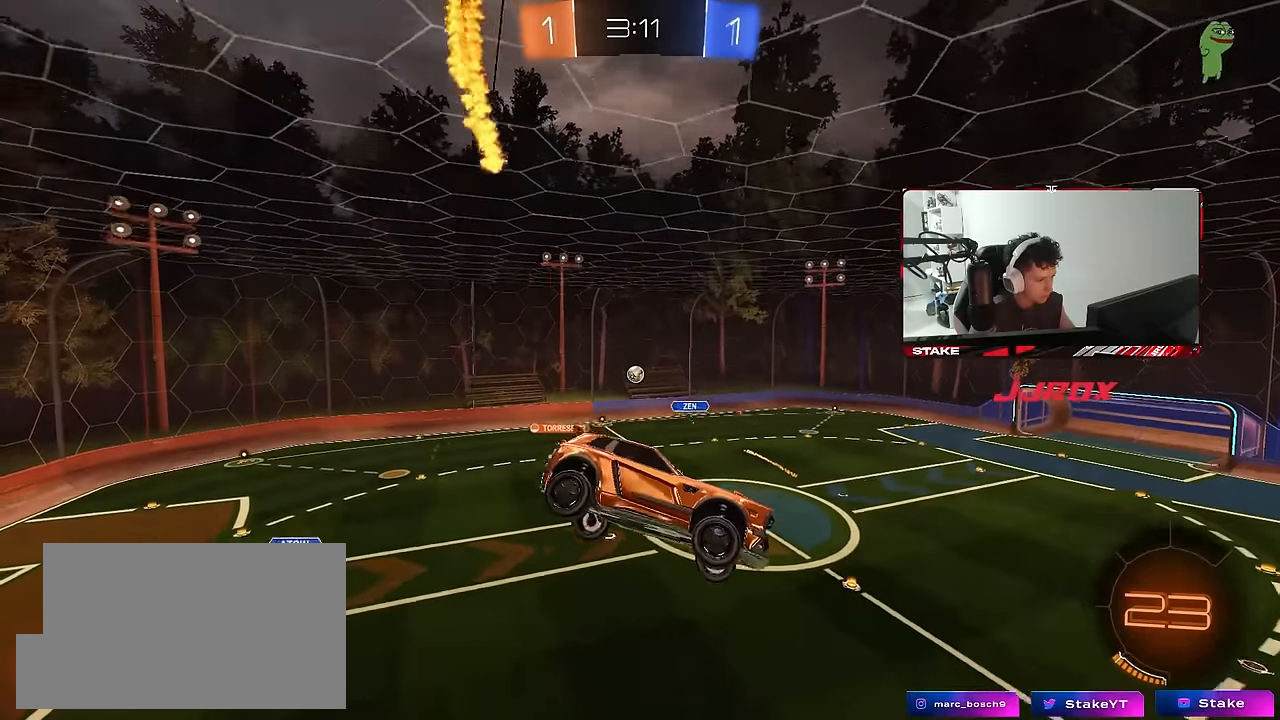
{"keys": ["d"], "mouse": [], "mouse_move": "still", "events": [[50, "a", "down"], [100, "a", "up"], [100, "s", "up"], [133, "d", "down"], [233, "shift", "down"], [333, "shift", "up"]]}
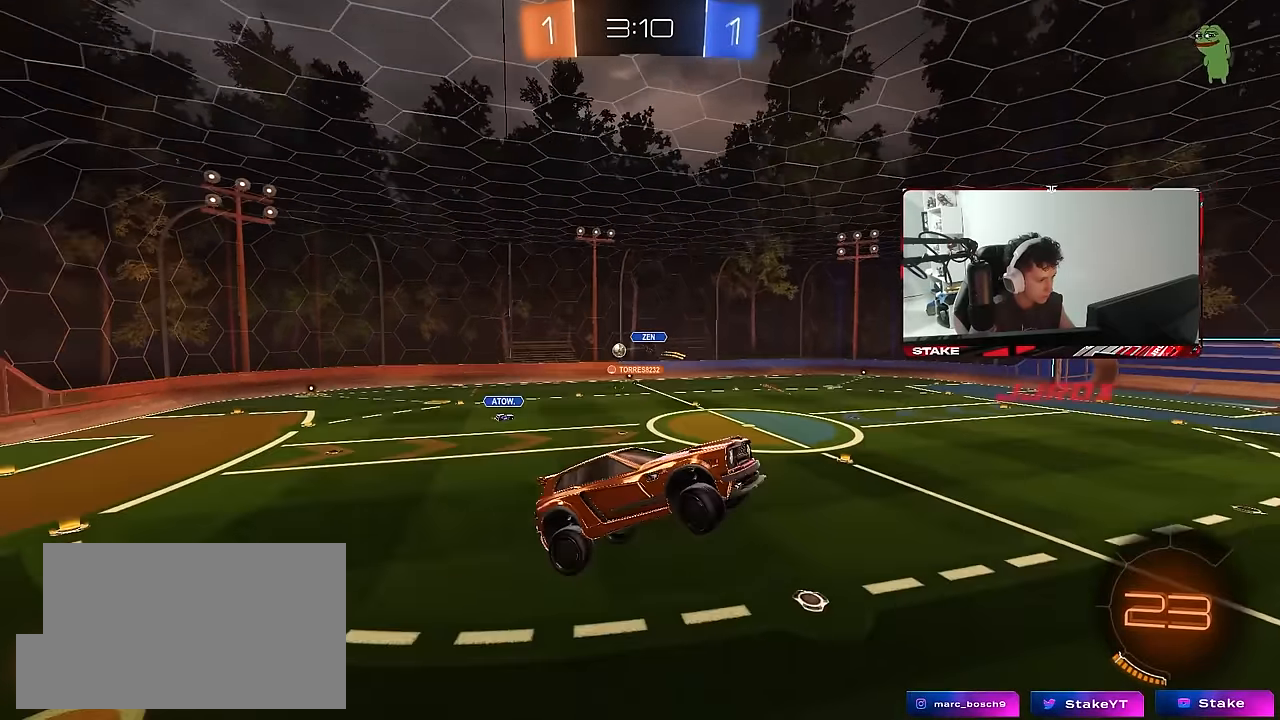
{"keys": ["d", "shift", "w"], "mouse": [], "mouse_move": "still", "events": [[250, "w", "down"], [400, "mouse_right", "down"], [433, "shift", "down"], [483, "mouse_right", "up"]]}
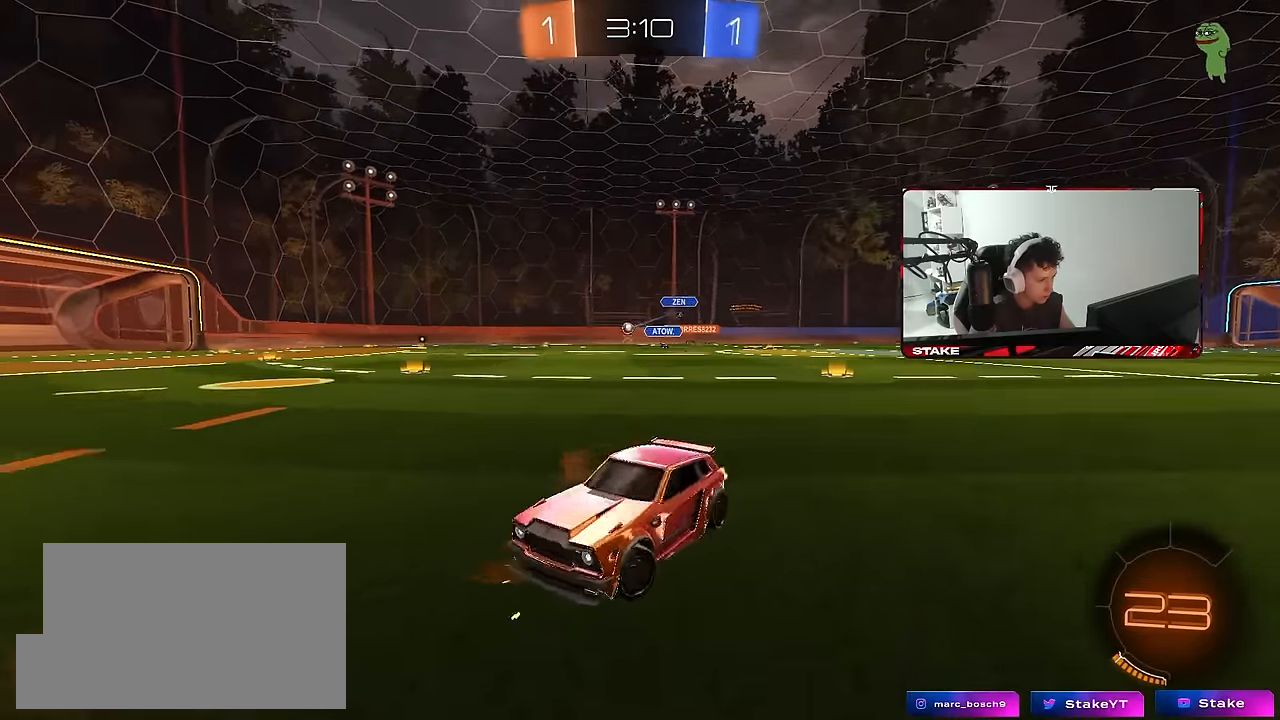
{"keys": ["d", "w"], "mouse": [], "mouse_move": "still", "events": [[83, "shift", "up"]]}
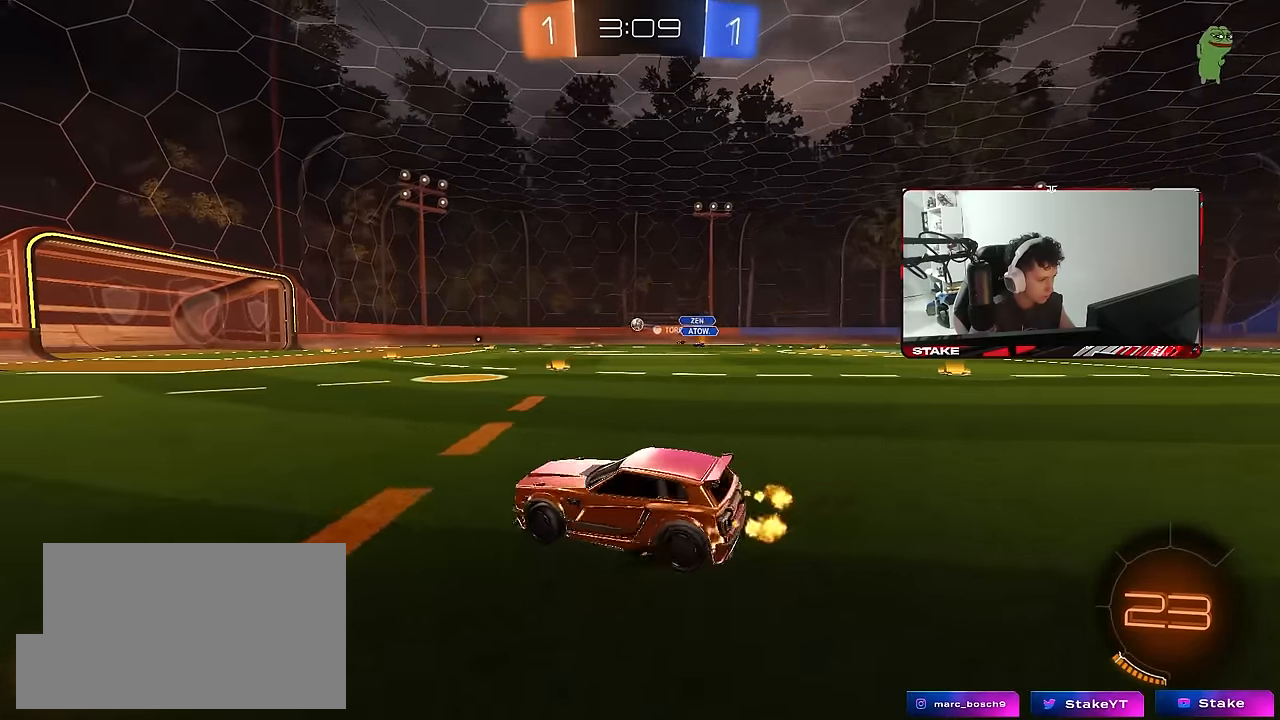
{"keys": ["a", "s", "shift"], "mouse": ["left", "right"], "mouse_move": "still", "events": [[133, "mouse_left", "down"], [233, "mouse_right", "down"], [283, "a", "down"], [283, "d", "up"], [283, "shift", "down"], [333, "mouse_right", "up"], [383, "mouse_right", "down"], [417, "s", "down"], [417, "w", "up"]]}
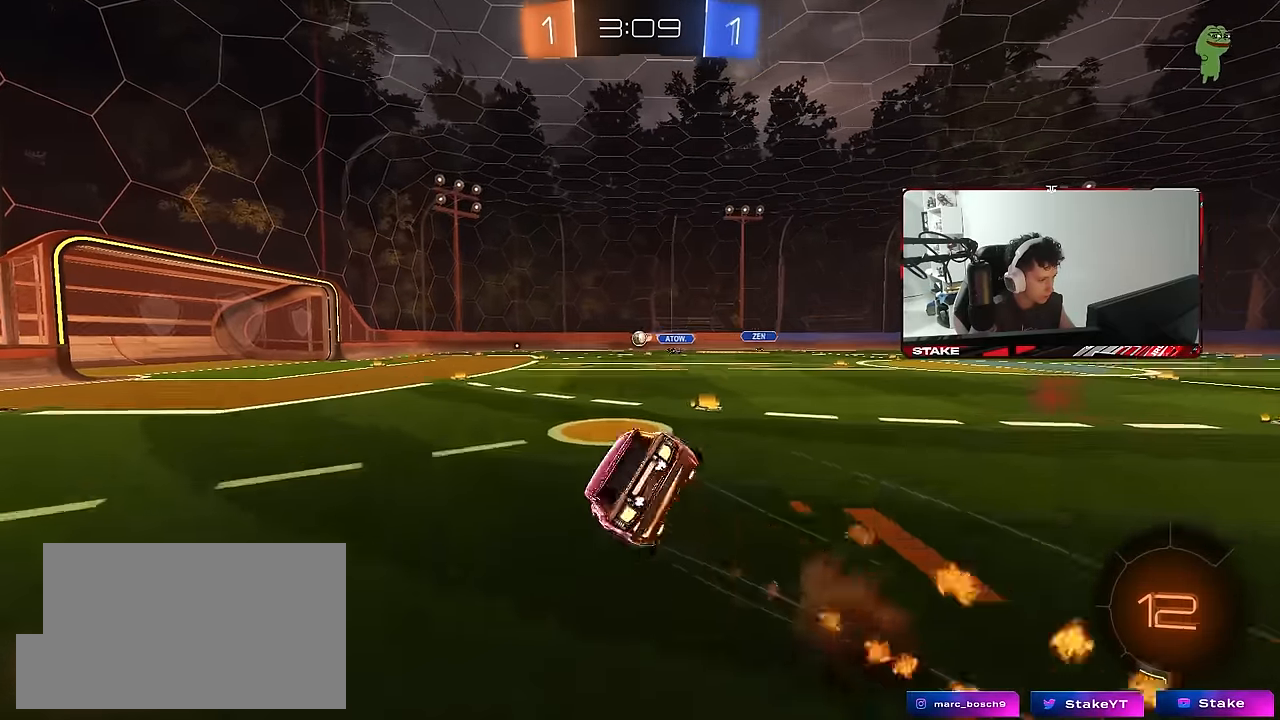
{"keys": ["a", "s", "shift"], "mouse": [], "mouse_move": "still", "events": [[117, "mouse_right", "up"], [350, "s", "up"], [483, "mouse_left", "up"], [483, "s", "down"]]}
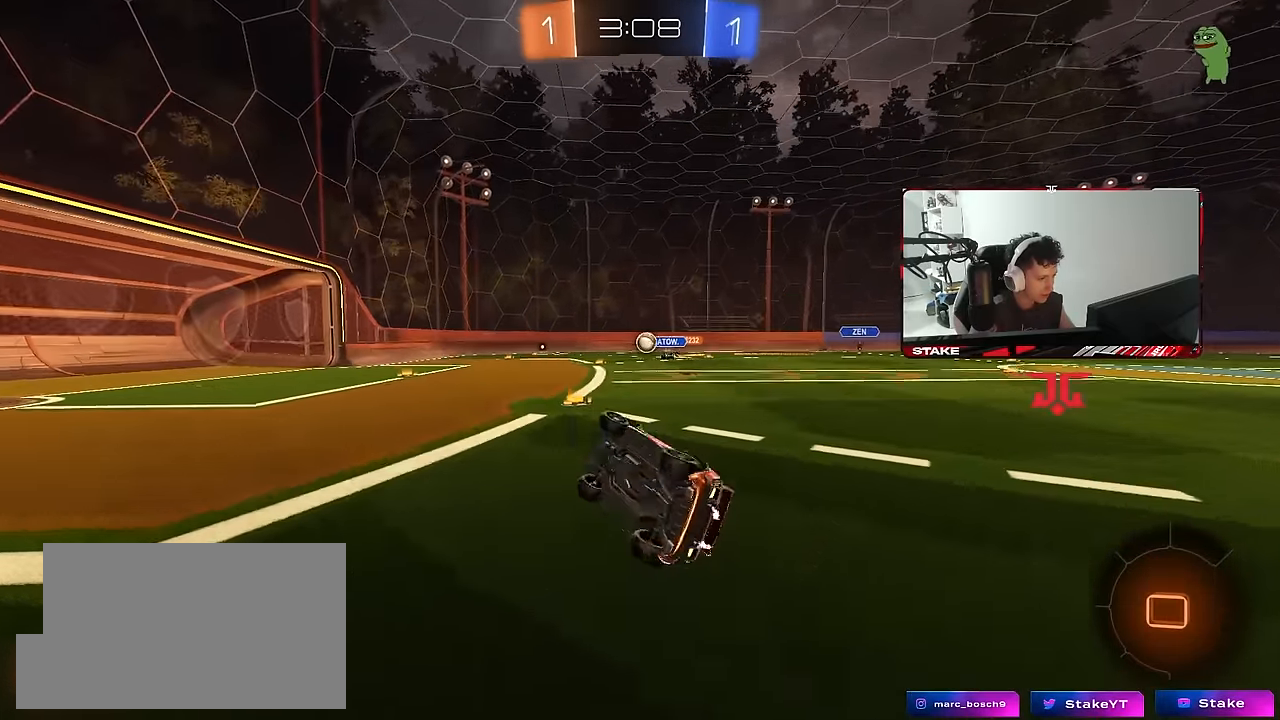
{"keys": ["a", "w"], "mouse": [], "mouse_move": "still", "events": [[167, "s", "up"], [167, "shift", "up"], [217, "a", "up"], [367, "a", "down"], [367, "mouse_left", "down"], [367, "w", "down"], [450, "mouse_left", "up"]]}
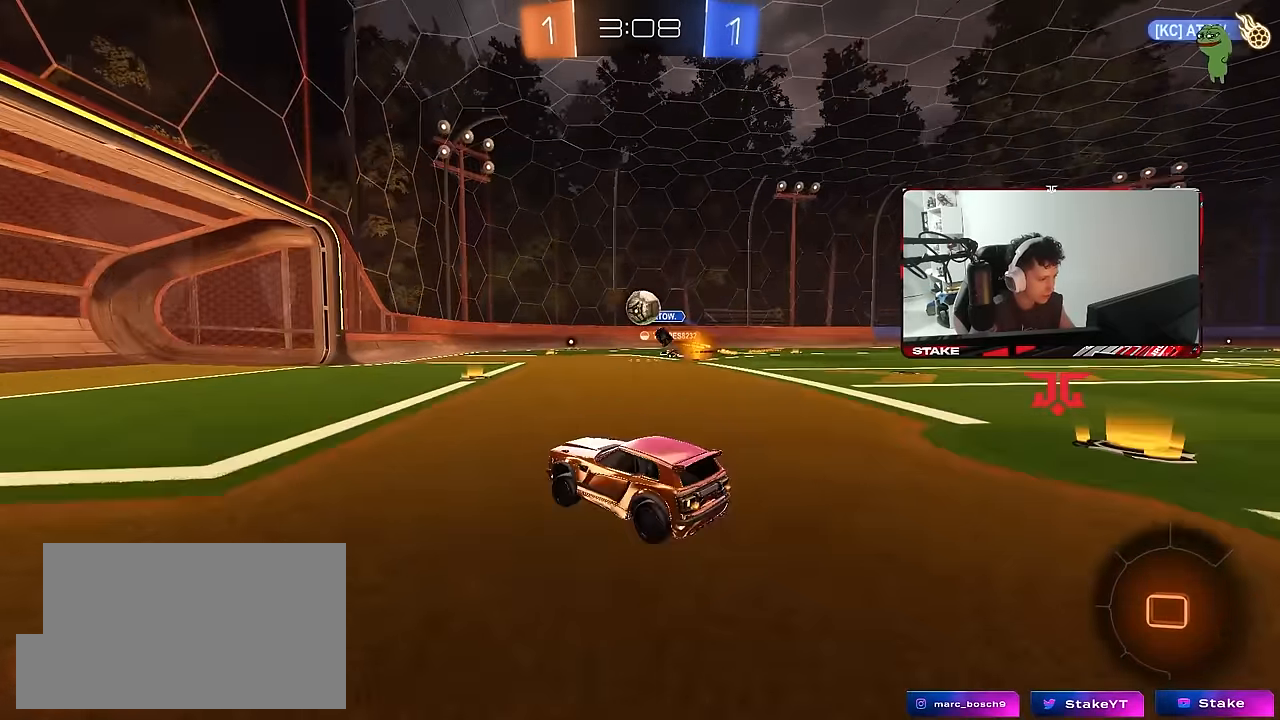
{"keys": ["w"], "mouse": ["left", "right"], "mouse_move": "still", "events": [[50, "a", "up"], [100, "d", "down"], [100, "w", "up"], [133, "mouse_right", "down"], [183, "s", "down"], [233, "a", "down"], [233, "shift", "down"], [283, "d", "up"], [283, "mouse_left", "down"], [383, "a", "up"], [383, "mouse_right", "up"], [383, "s", "up"], [383, "shift", "up"], [433, "mouse_right", "down"], [500, "w", "down"]]}
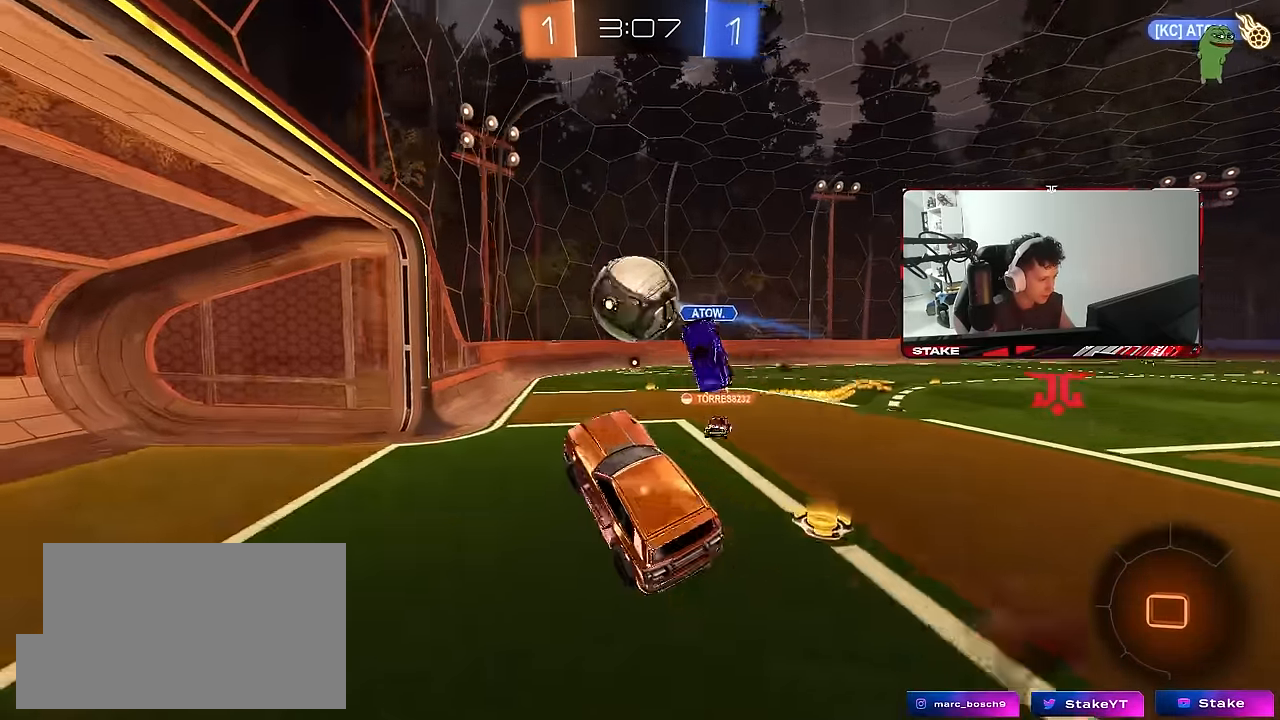
{"keys": ["a", "shift"], "mouse": [], "mouse_move": "still", "events": [[17, "d", "down"], [67, "a", "down"], [67, "d", "up"], [117, "mouse_right", "up"], [117, "shift", "down"], [350, "mouse_left", "up"], [433, "w", "up"]]}
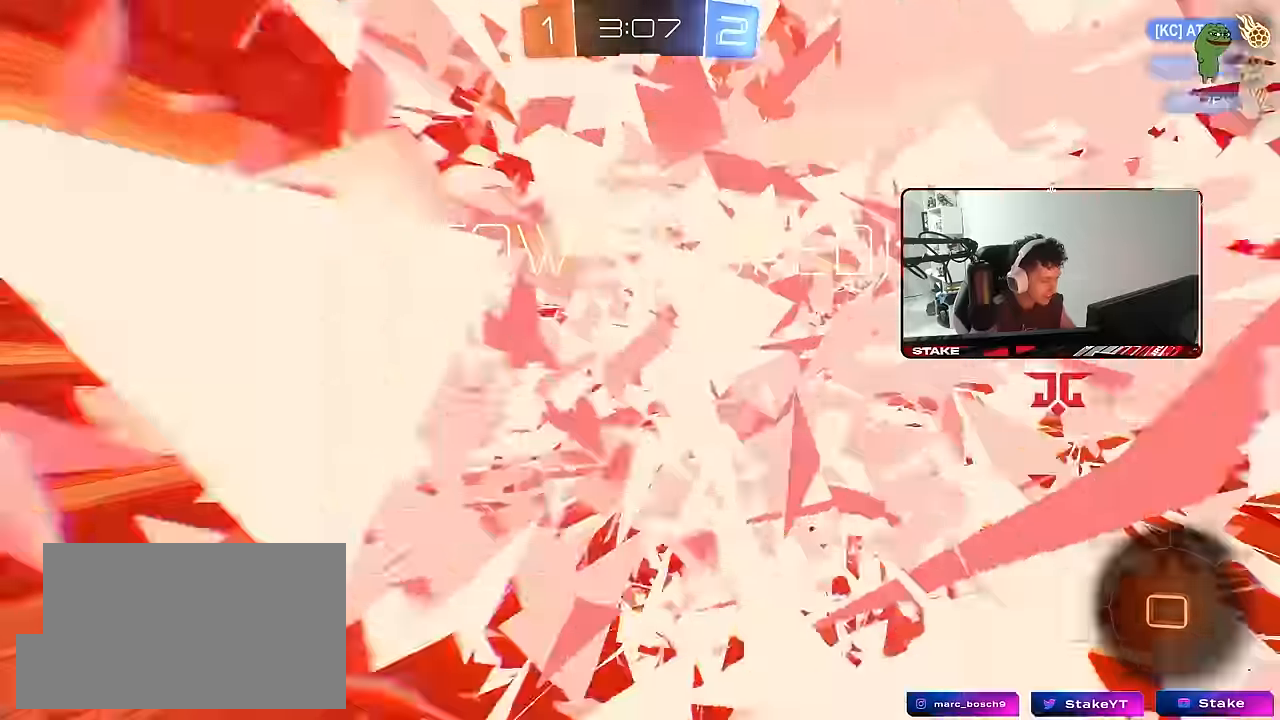
{"keys": ["space", "tab"], "mouse": [], "mouse_move": "up-right", "events": [[83, "a", "up"], [83, "shift", "up"], [117, "space", "down"], [217, "tab", "down"], [267, "space", "up"], [400, "space", "down"]]}
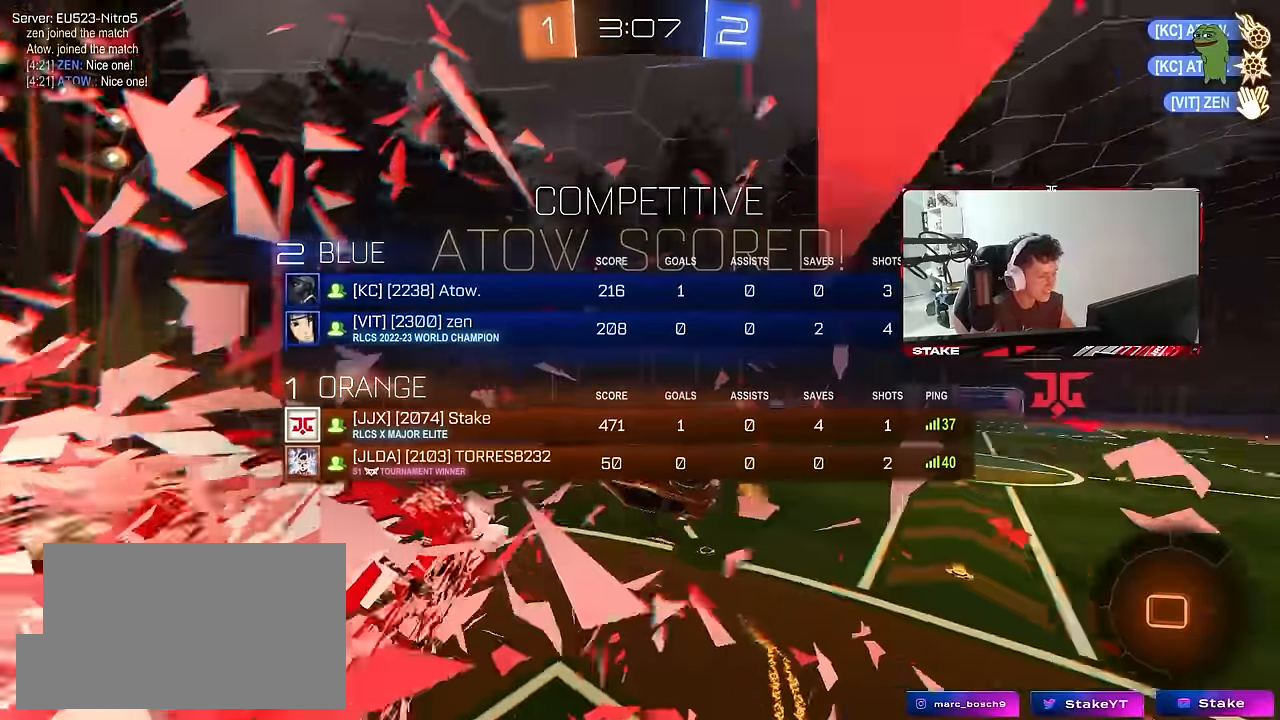
{"keys": ["a", "w"], "mouse": [], "mouse_move": "still", "events": [[50, "space", "up"], [283, "tab", "up"], [467, "a", "down"], [467, "w", "down"]]}
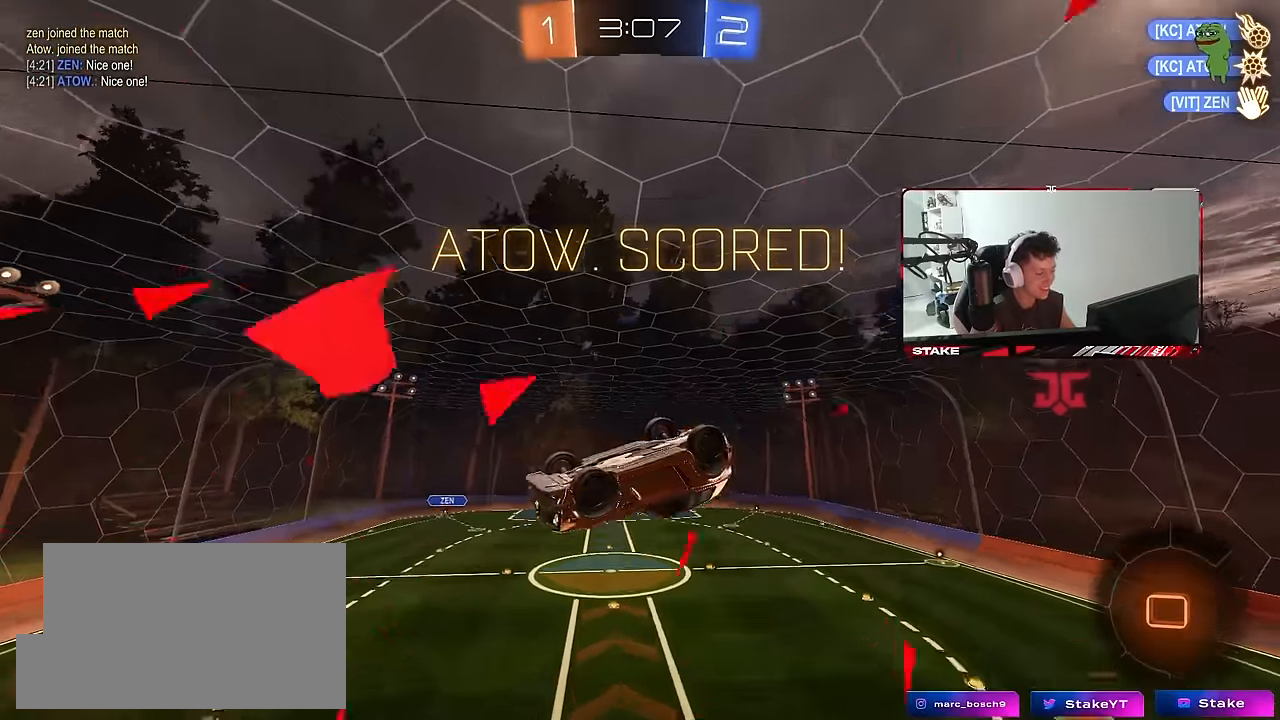
{"keys": ["d", "s"], "mouse": [], "mouse_move": "still", "events": [[200, "w", "up"], [250, "a", "up"], [433, "s", "down"], [483, "d", "down"]]}
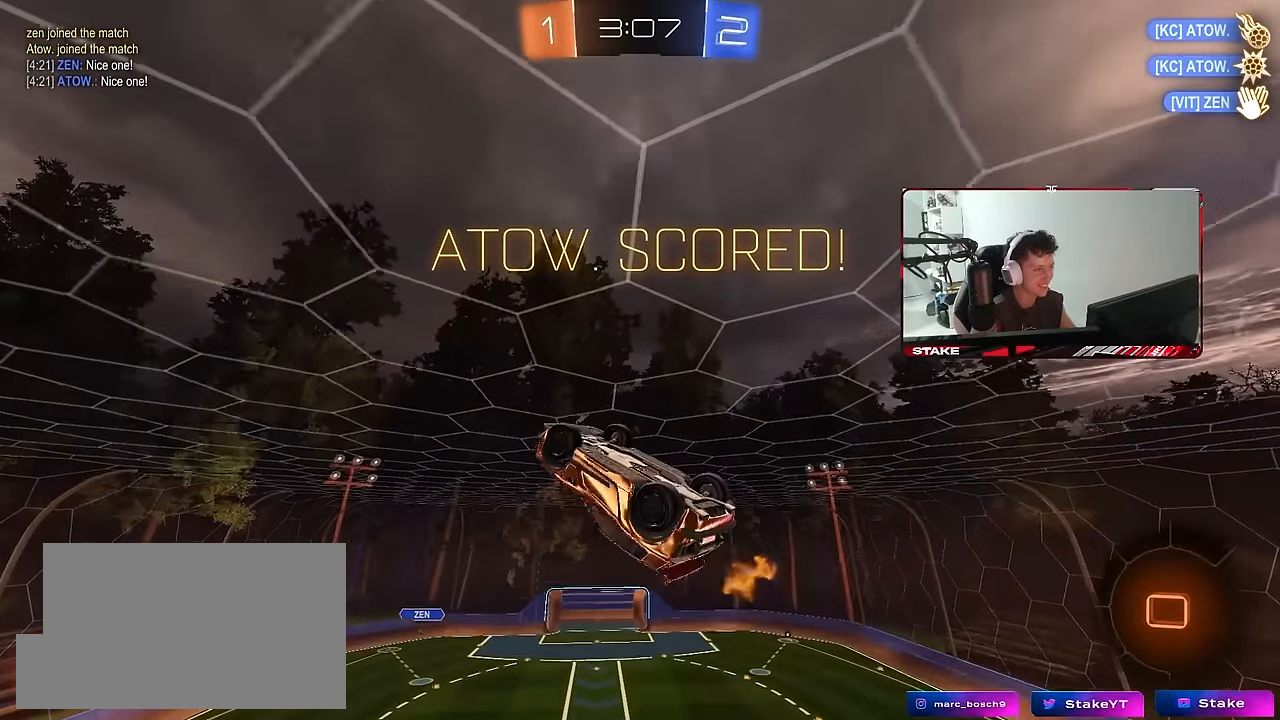
{"keys": ["d", "shift"], "mouse": [], "mouse_move": "still", "events": [[33, "a", "down"], [33, "d", "up"], [33, "shift", "down"], [133, "a", "up"], [133, "s", "up"], [367, "s", "down"], [400, "a", "down"], [400, "shift", "up"], [450, "a", "up"], [500, "d", "down"], [500, "s", "up"], [500, "shift", "down"]]}
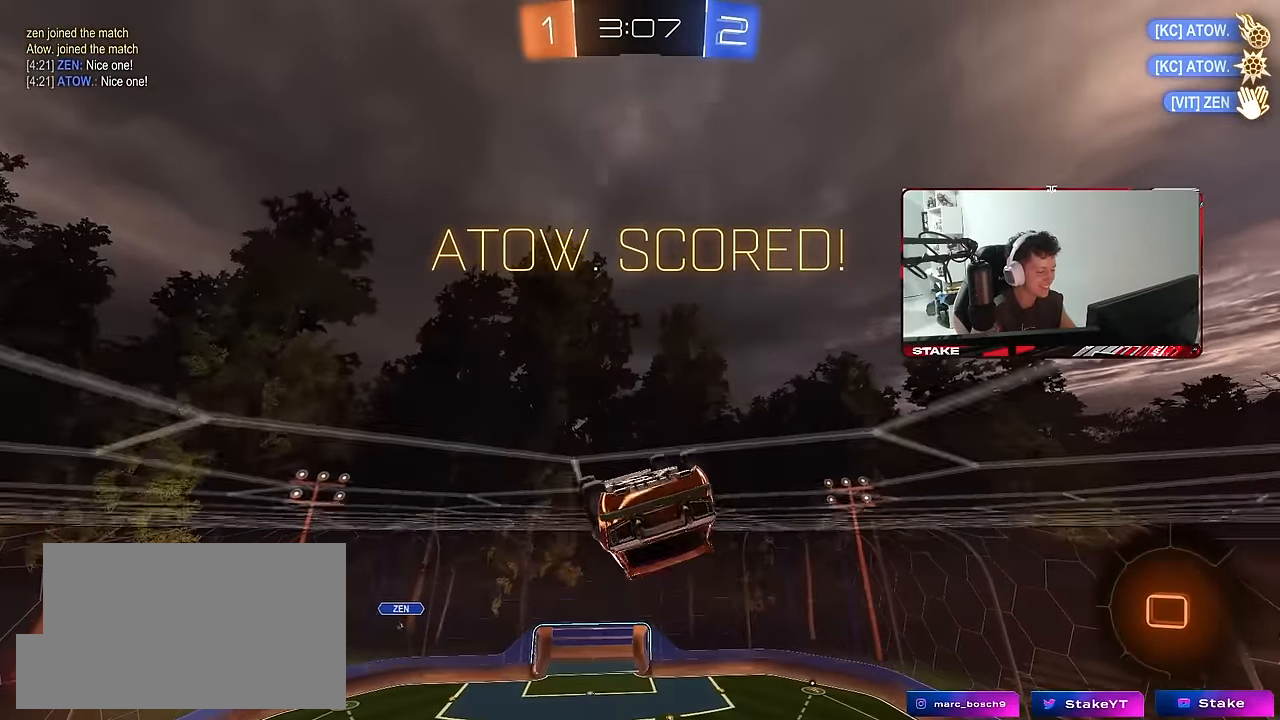
{"keys": ["a", "s"], "mouse": [], "mouse_move": "up", "events": [[50, "mouse_right", "down"], [100, "d", "up"], [133, "mouse_right", "up"], [133, "w", "down"], [233, "mouse_right", "down"], [283, "a", "down"], [333, "s", "down"], [333, "w", "up"], [417, "mouse_right", "up"], [467, "shift", "up"]]}
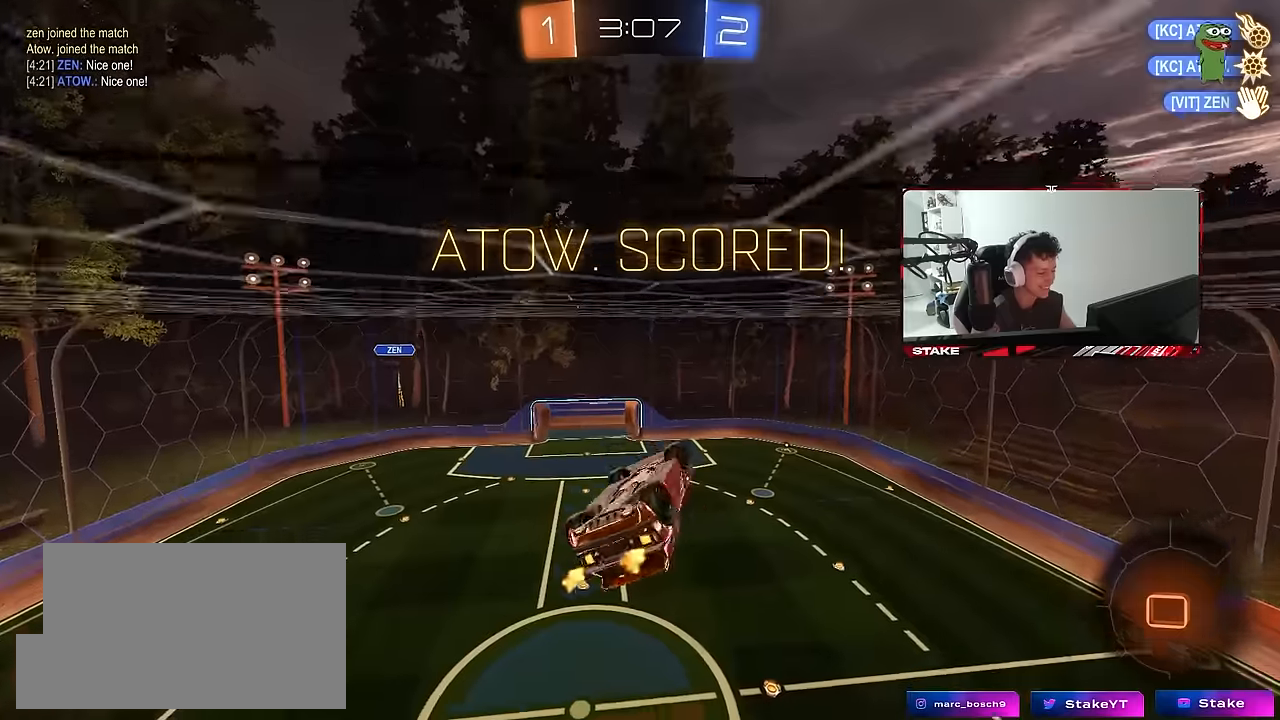
{"keys": ["a", "q", "w"], "mouse": ["right"], "mouse_move": "still", "events": [[17, "a", "up"], [117, "q", "down"], [167, "s", "up"], [300, "a", "down"], [300, "w", "down"], [350, "mouse_right", "down"]]}
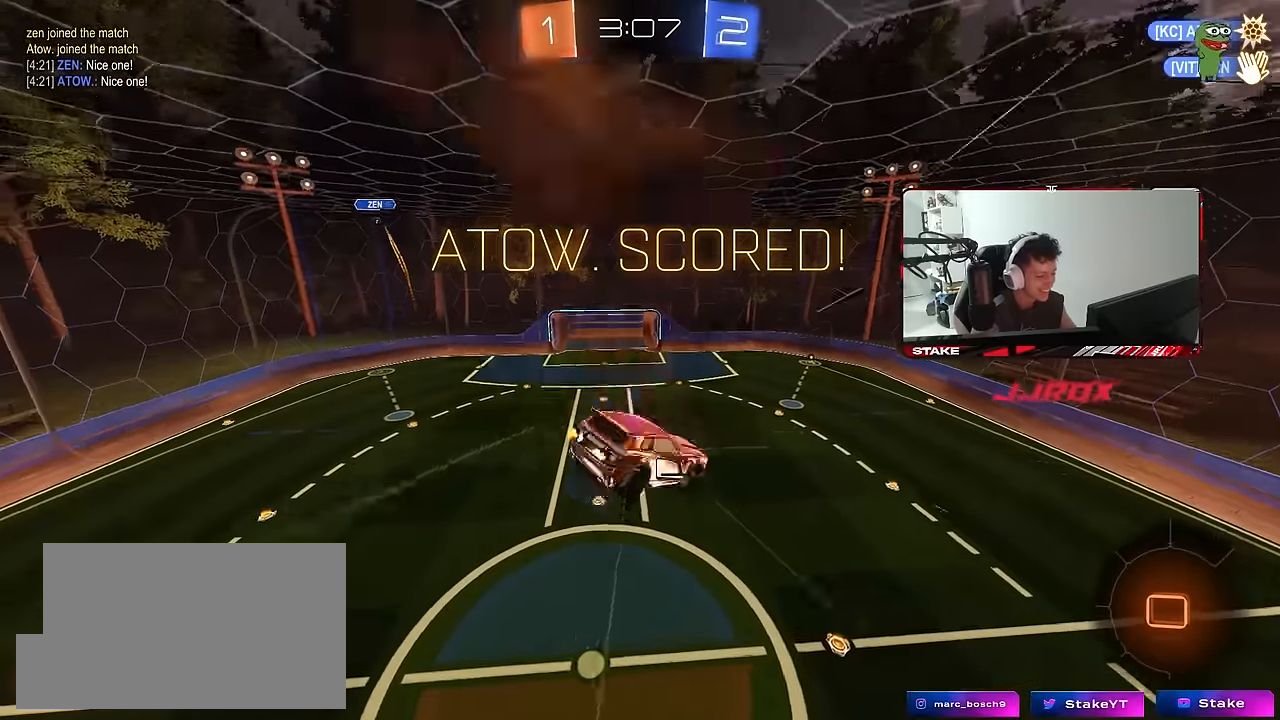
{"keys": [], "mouse": [], "mouse_move": "still", "events": [[33, "mouse_right", "up"], [33, "s", "down"], [33, "w", "up"], [83, "d", "down"], [267, "a", "up"], [317, "d", "up"], [317, "s", "up"], [367, "q", "up"]]}
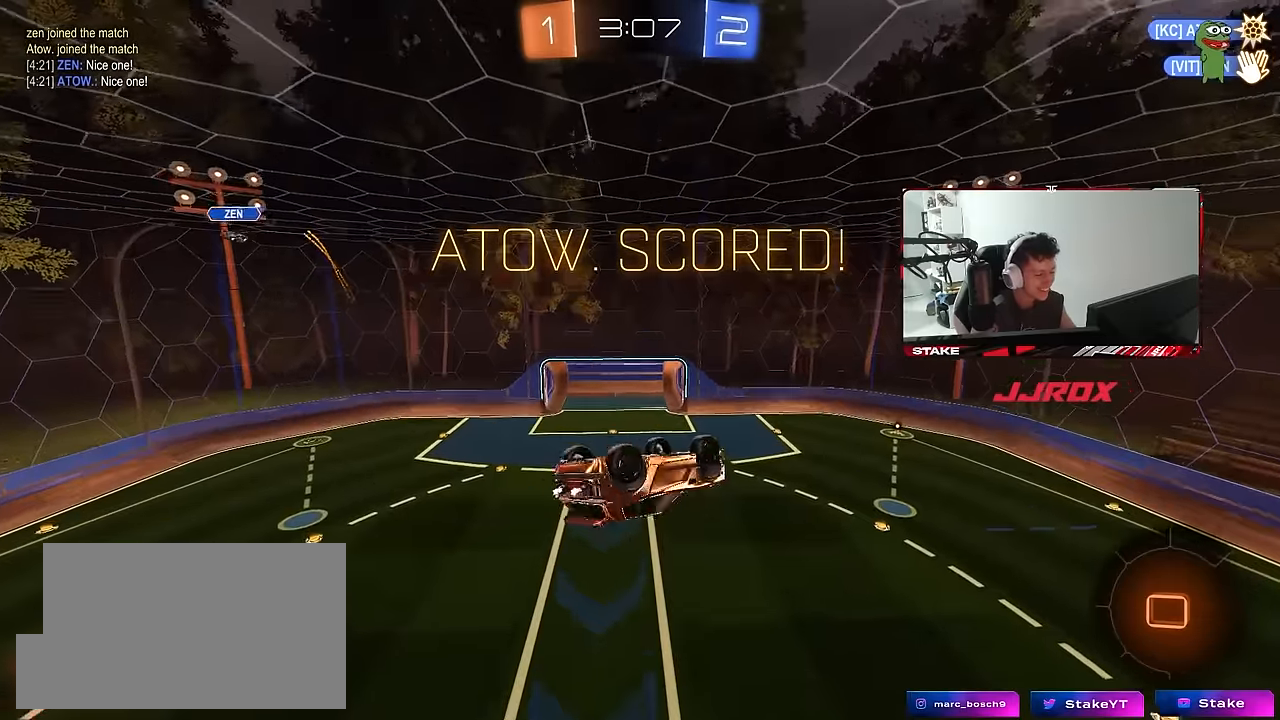
{"keys": [], "mouse": [], "mouse_move": "still", "events": []}
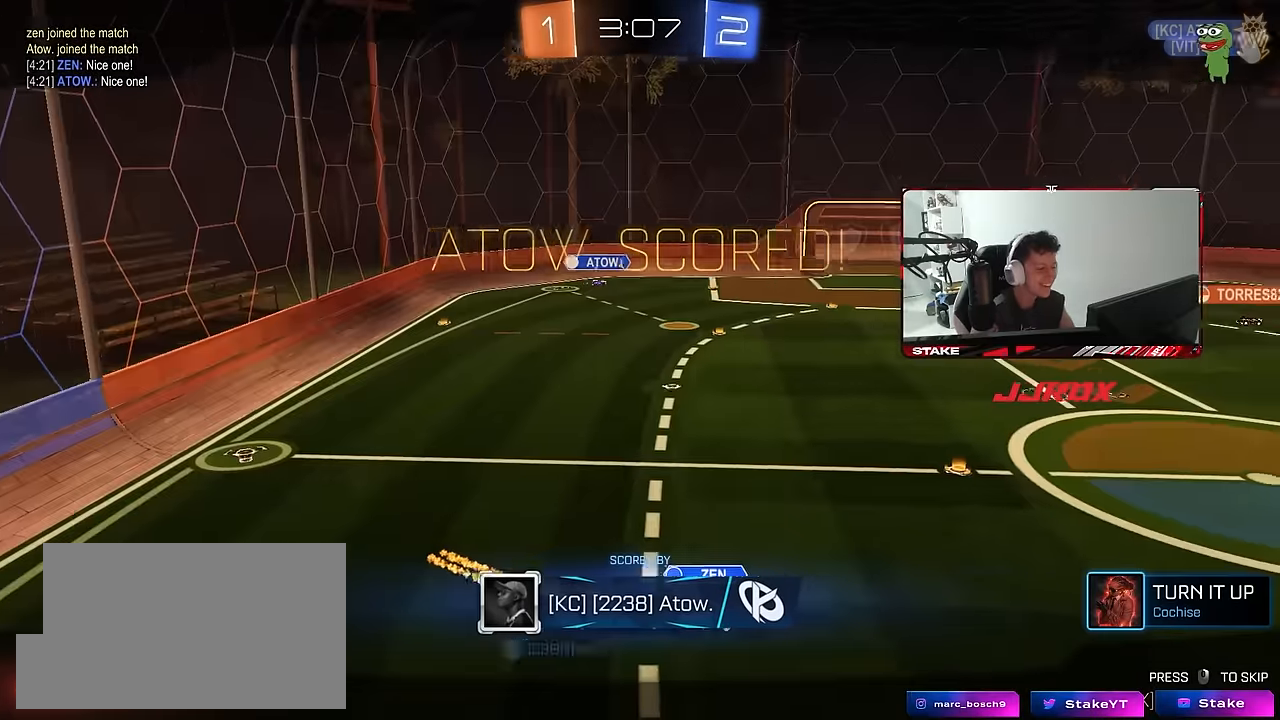
{"keys": [], "mouse": [], "mouse_move": "still", "events": []}
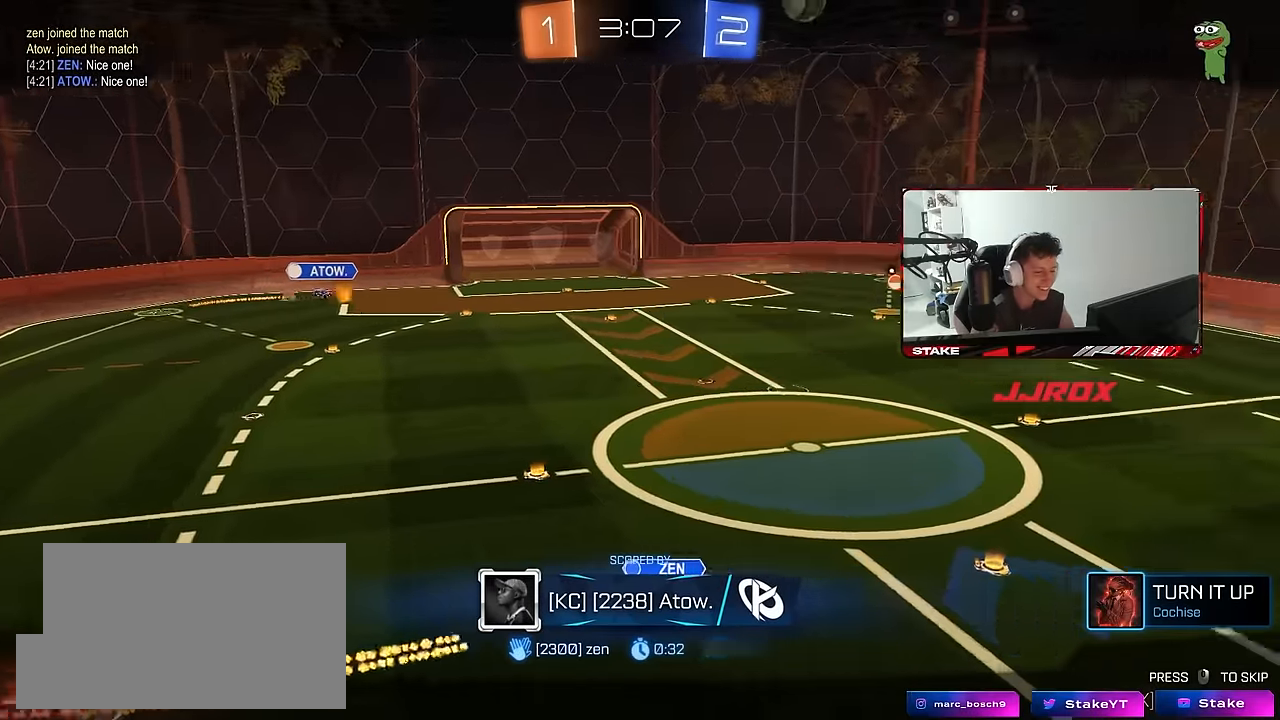
{"keys": [], "mouse": [], "mouse_move": "still", "events": []}
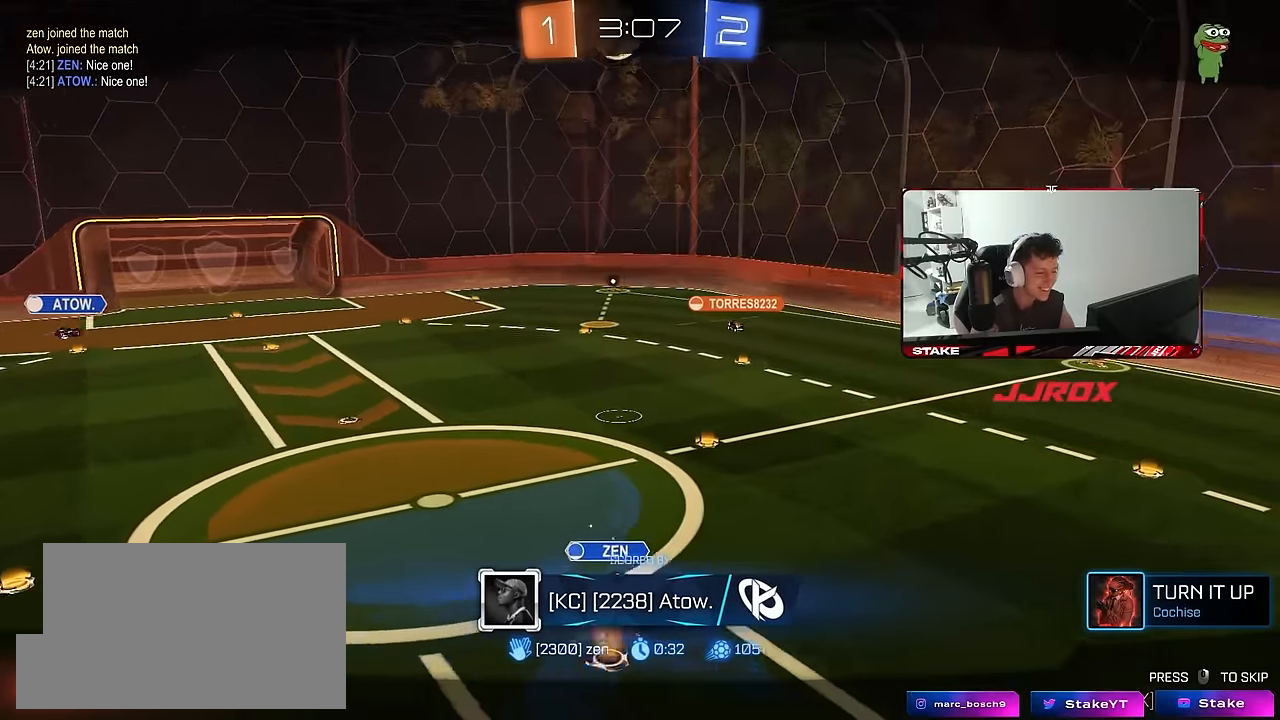
{"keys": [], "mouse": [], "mouse_move": "still", "events": []}
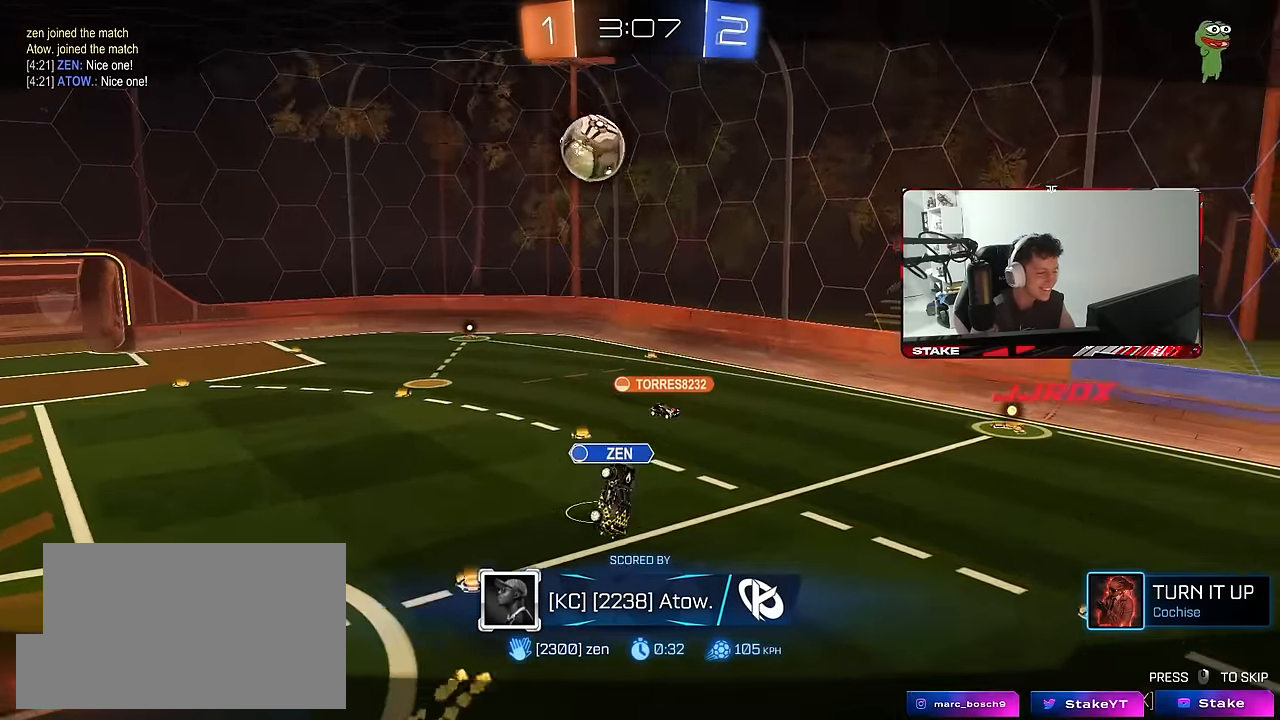
{"keys": [], "mouse": ["right"], "mouse_move": "still", "events": [[200, "mouse_right", "down"], [350, "mouse_right", "up"], [383, "mouse_right", "down"]]}
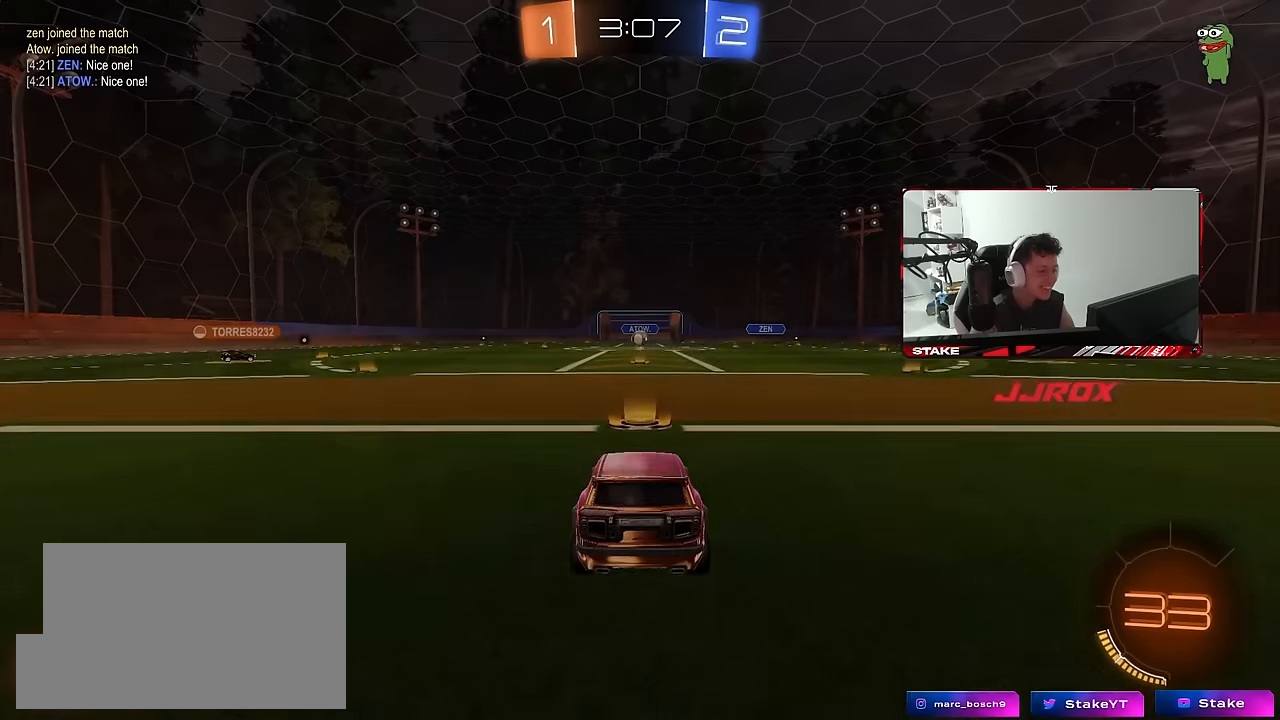
{"keys": [], "mouse": [], "mouse_move": "still", "events": [[33, "mouse_right", "up"]]}
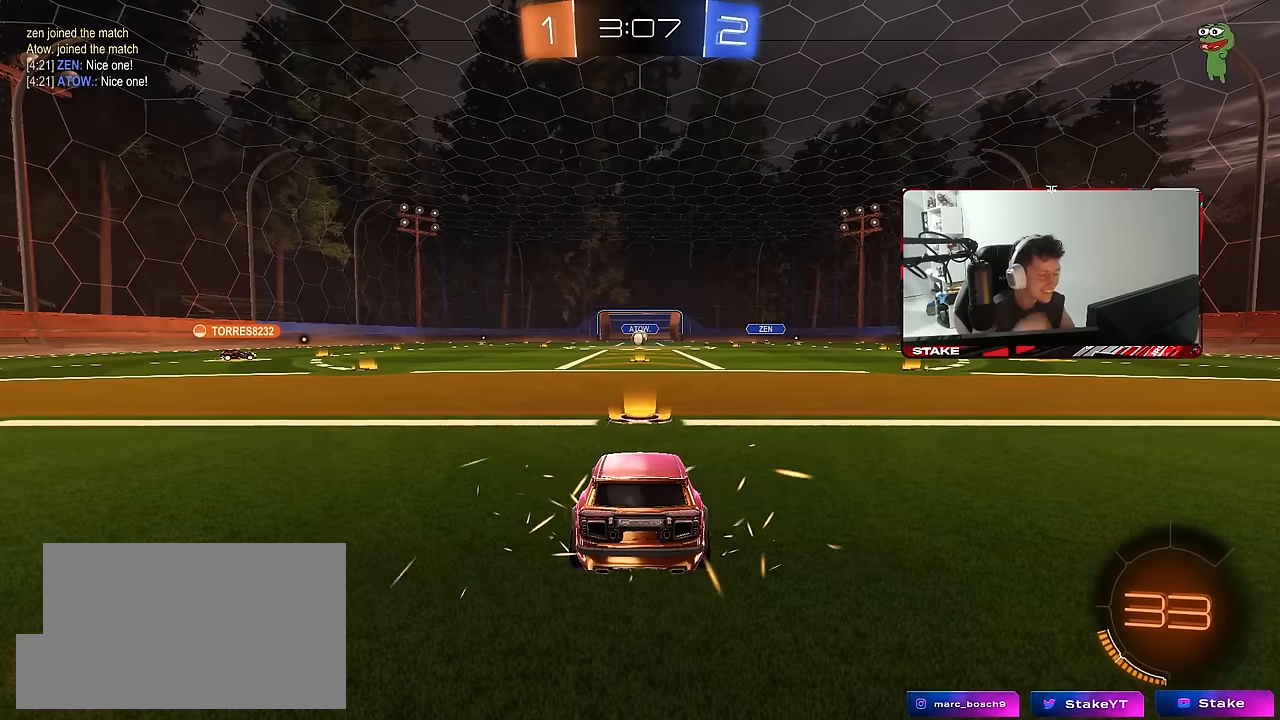
{"keys": [], "mouse": [], "mouse_move": "still", "events": []}